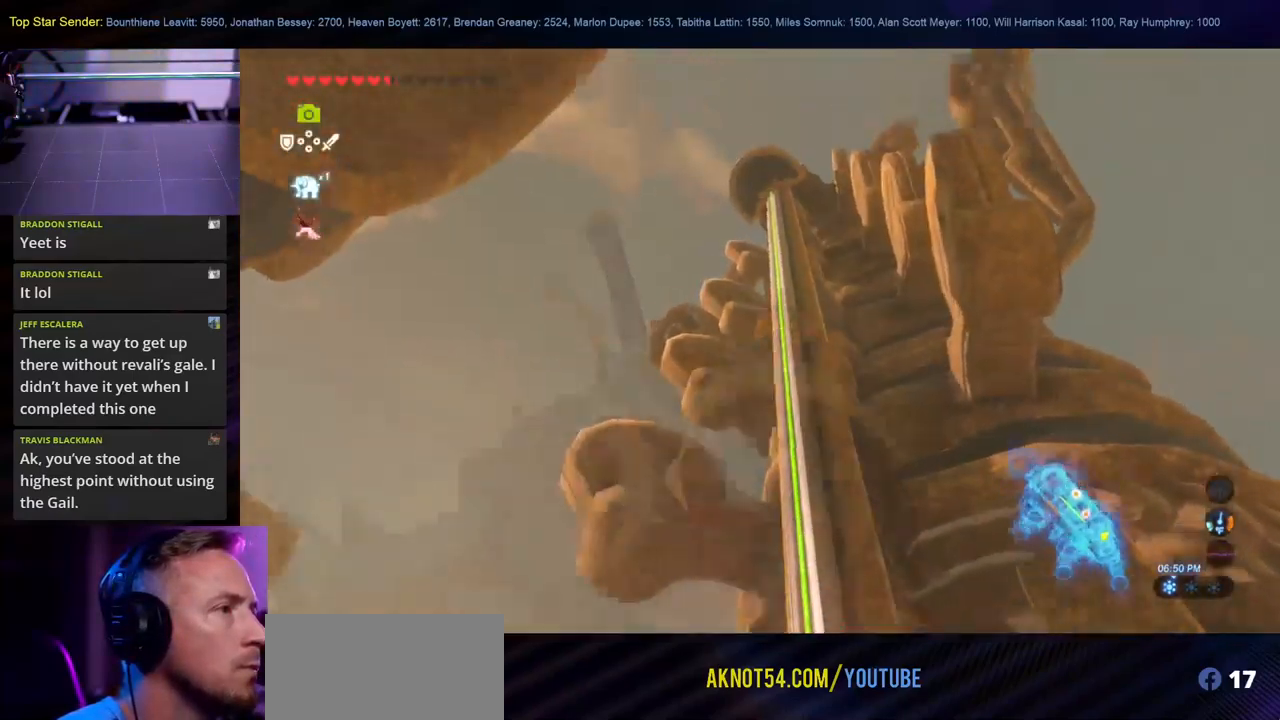
Gameplay with a controller (Nintendo layout); each line is a JSON object with the inputs held at the frame after it. "events" lists button and stick changes between this image and that frame as [ms after this image, input, new state], when the widget could be followed in between. Not read: L1 L2 L3 R1 R2 R3.
{"buttons": [], "left_stick": "center", "right_stick": "center", "events": []}
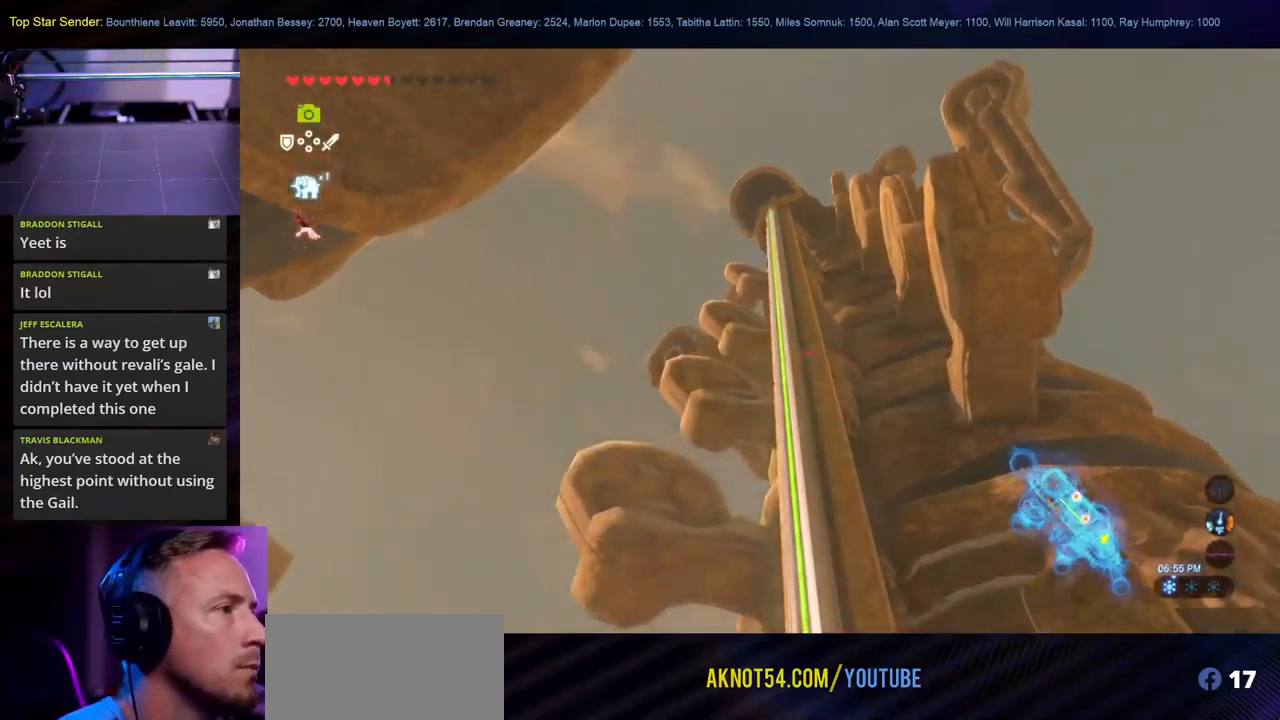
{"buttons": [], "left_stick": "center", "right_stick": "center", "events": []}
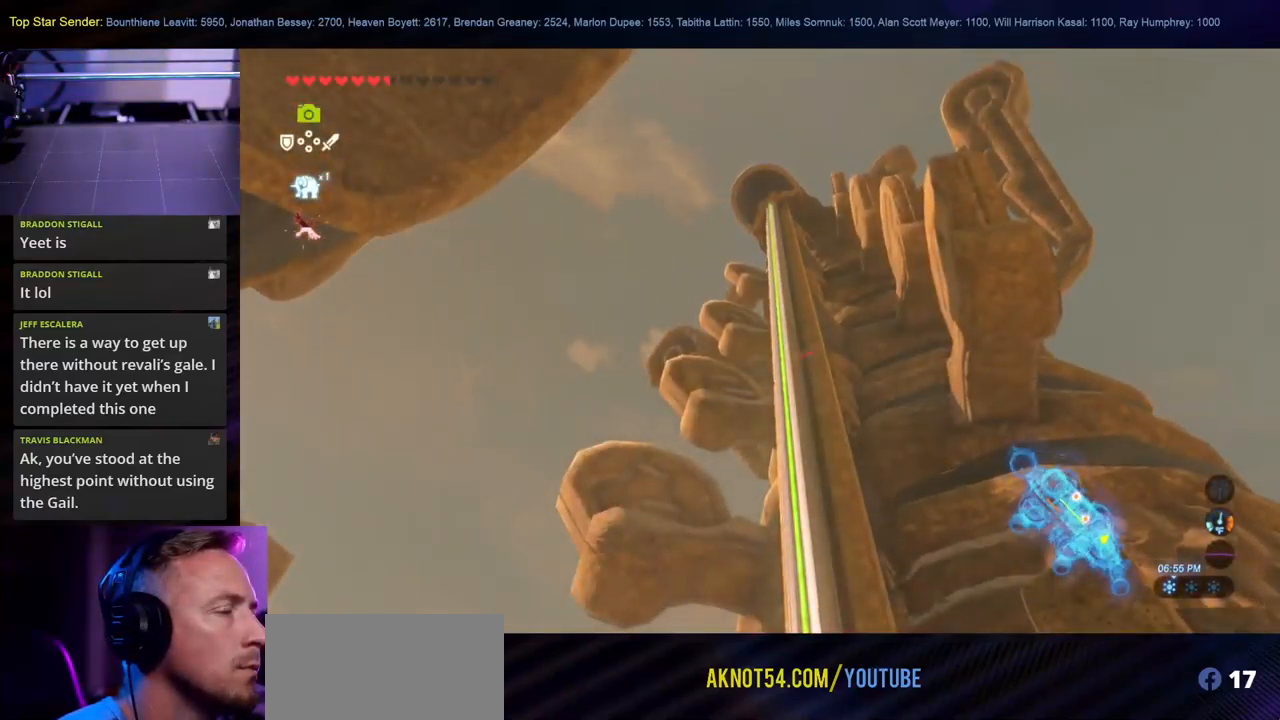
{"buttons": [], "left_stick": "center", "right_stick": "center", "events": []}
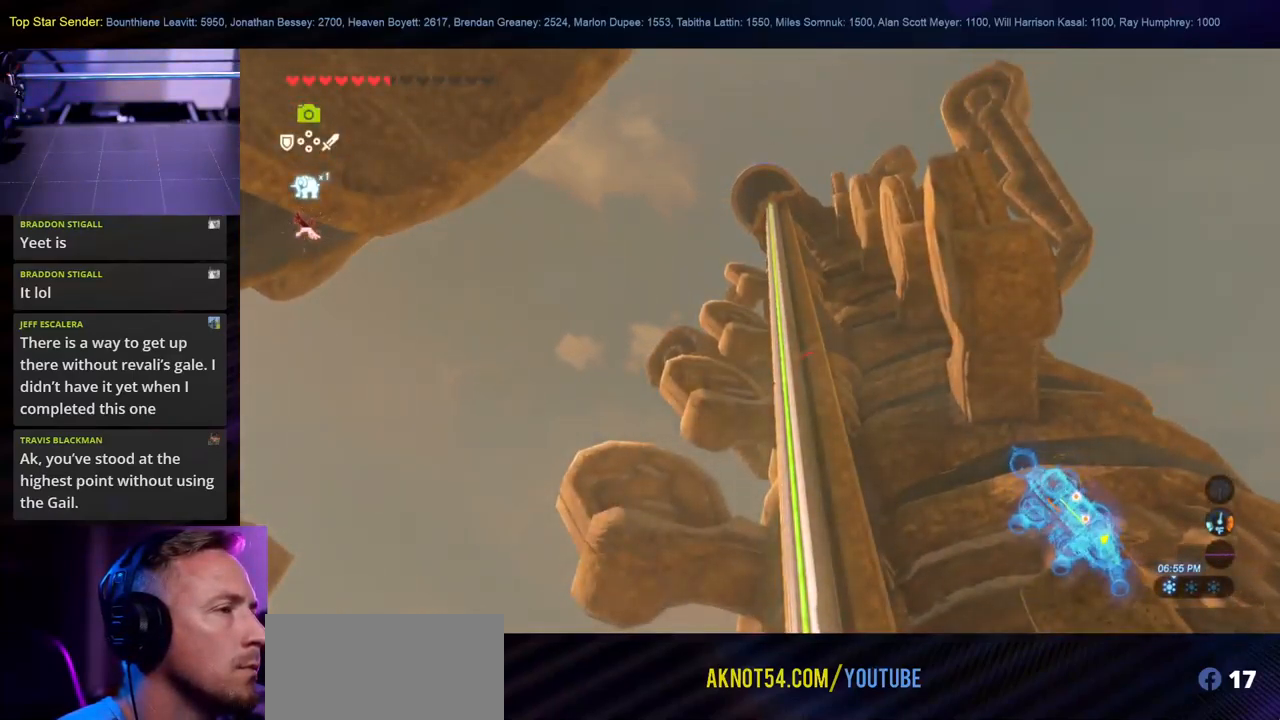
{"buttons": [], "left_stick": "center", "right_stick": "center", "events": []}
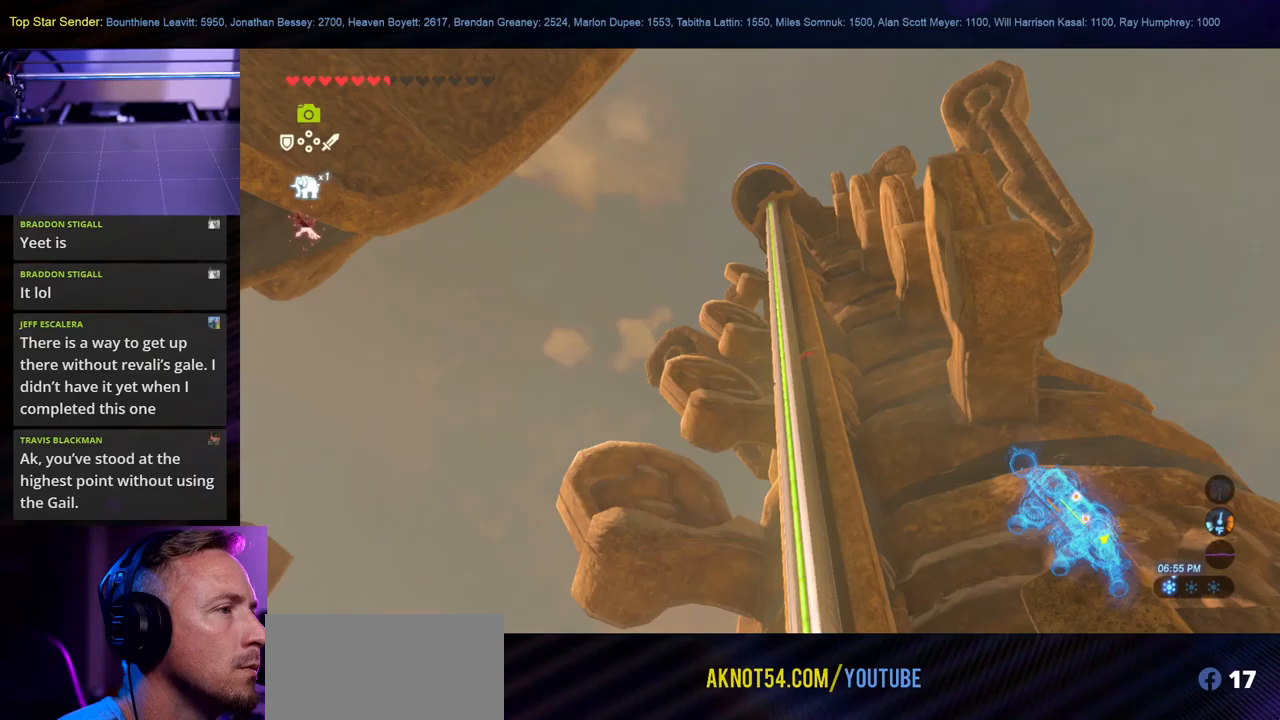
{"buttons": [], "left_stick": "center", "right_stick": "center", "events": []}
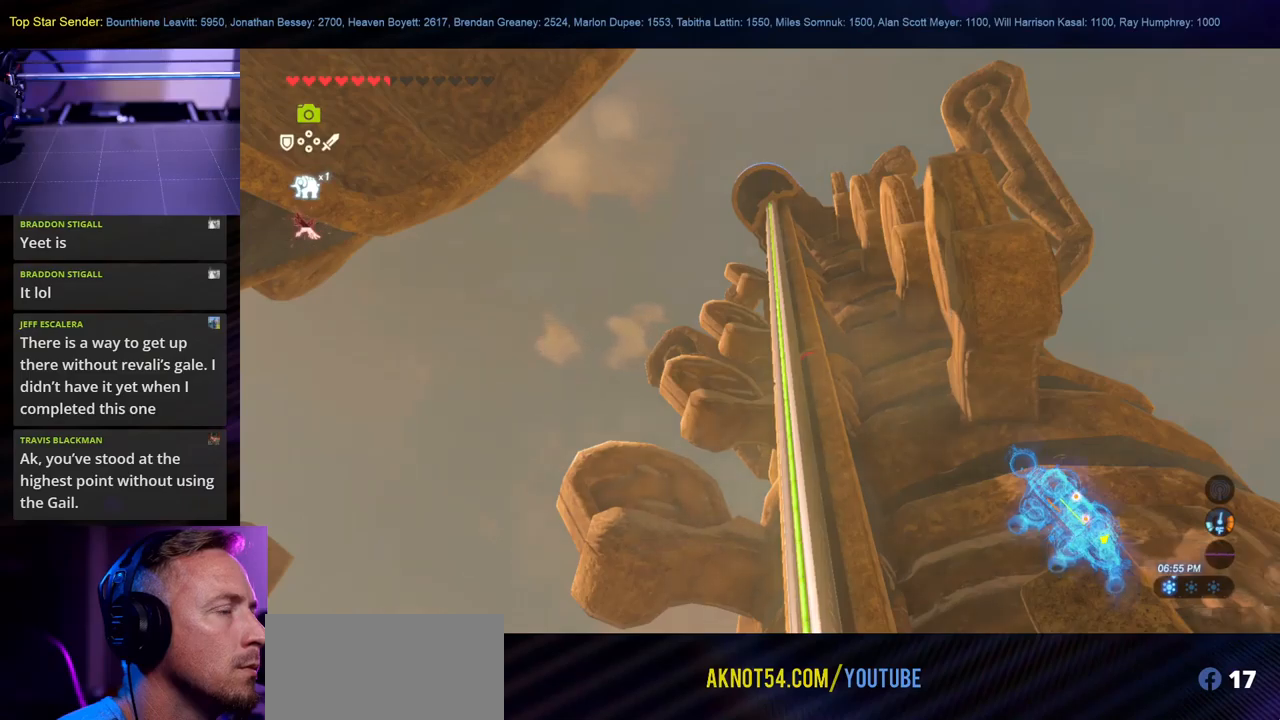
{"buttons": [], "left_stick": "center", "right_stick": "down", "events": [[33, "right_stick", "down"]]}
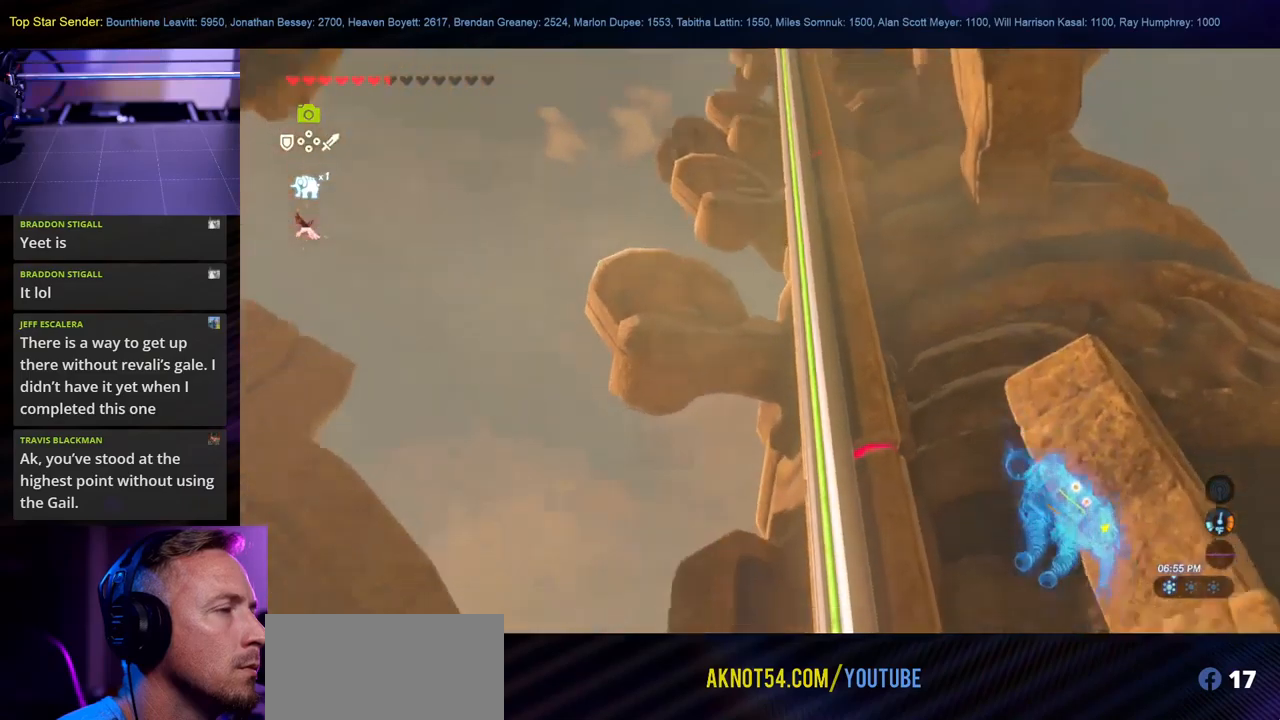
{"buttons": [], "left_stick": "center", "right_stick": "down", "events": []}
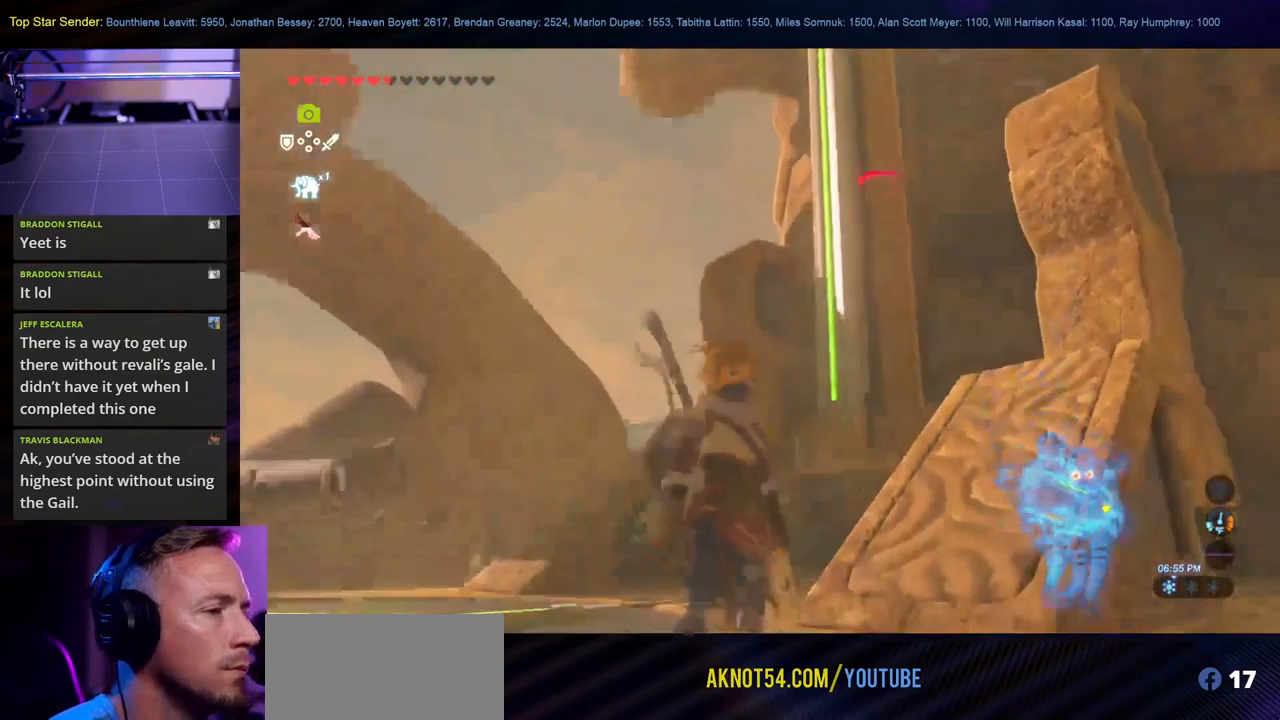
{"buttons": [], "left_stick": "center", "right_stick": "down", "events": [[33, "right_stick", "center"], [316, "right_stick", "down"]]}
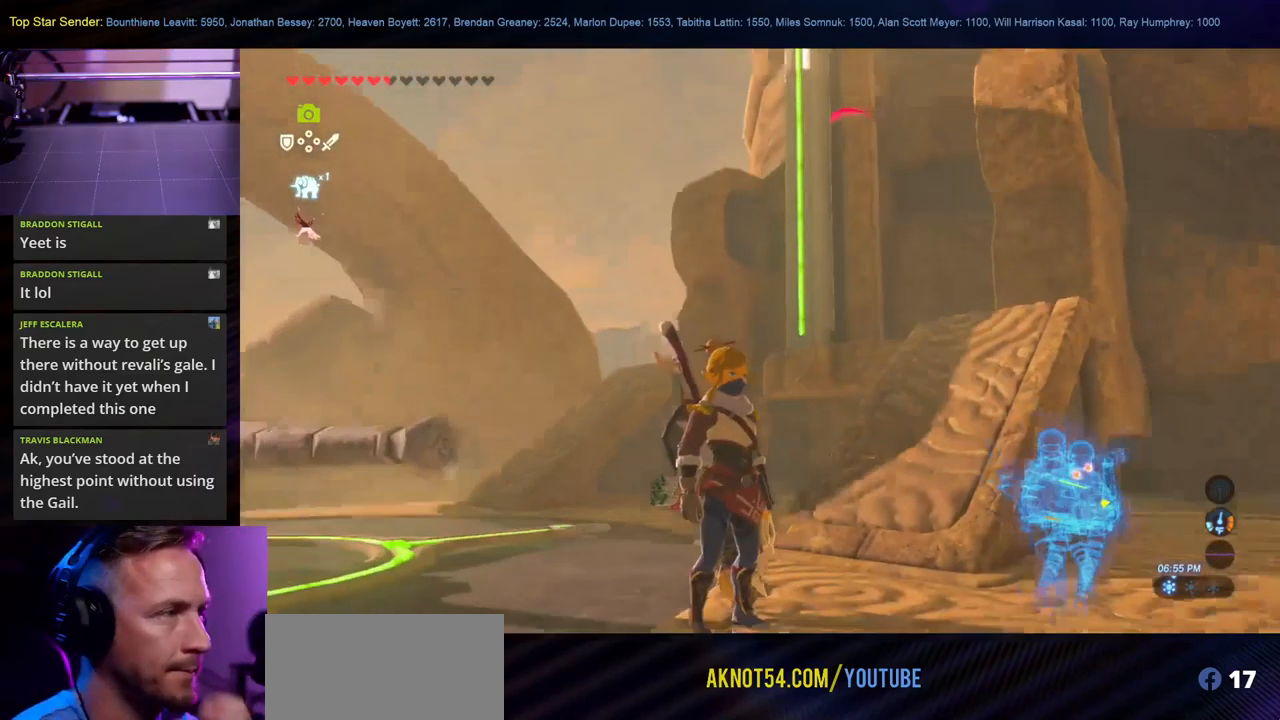
{"buttons": [], "left_stick": "center", "right_stick": "right", "events": [[66, "right_stick", "center"], [400, "right_stick", "right"]]}
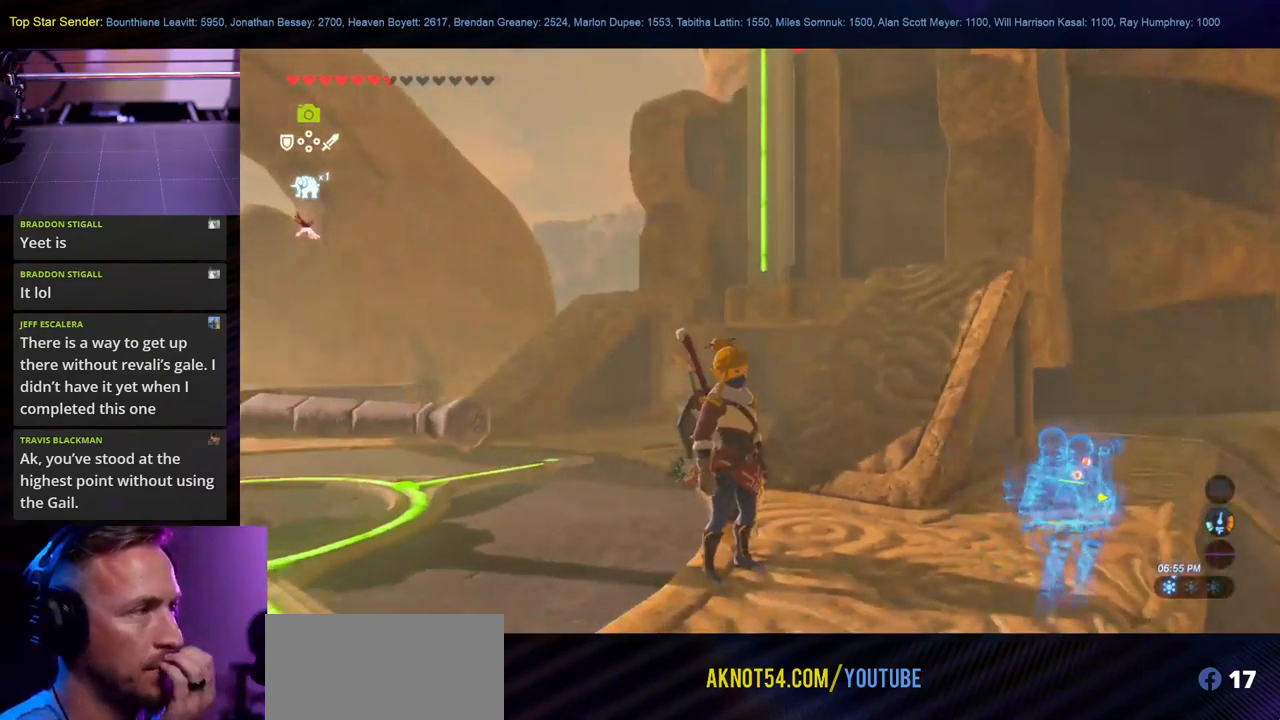
{"buttons": [], "left_stick": "center", "right_stick": "center", "events": [[66, "right_stick", "center"], [283, "right_stick", "down-right"], [450, "right_stick", "center"]]}
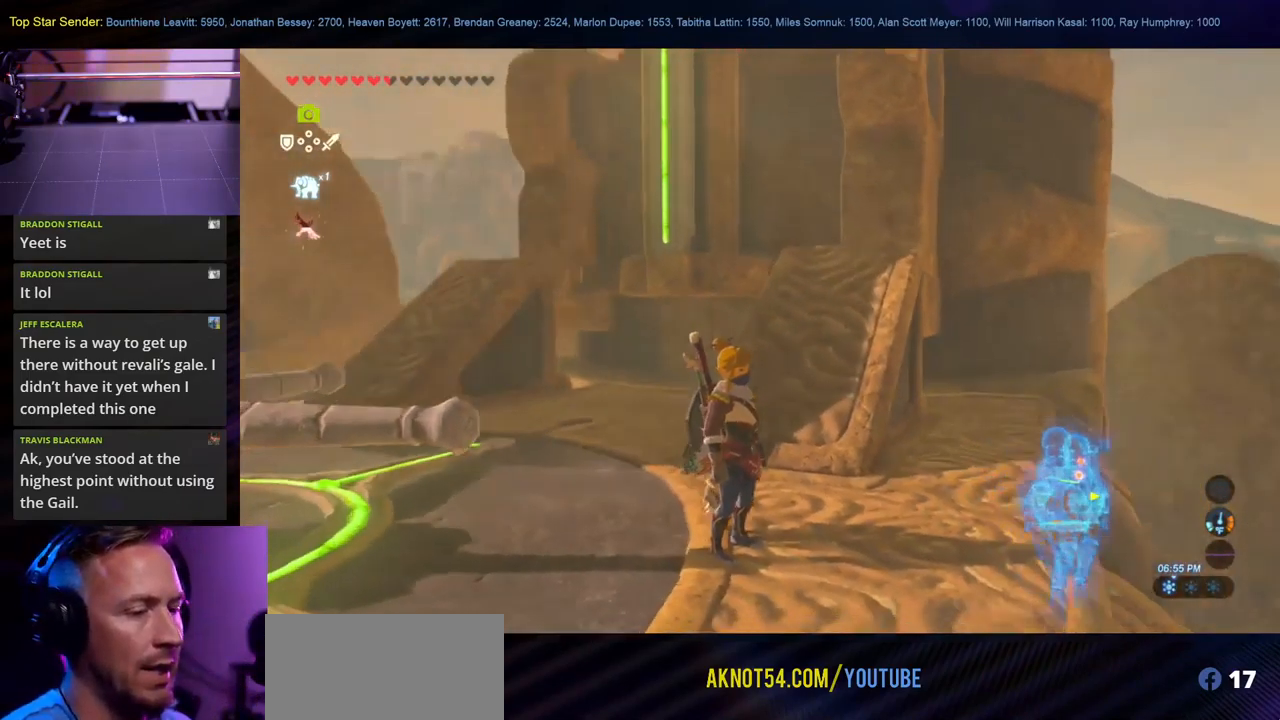
{"buttons": [], "left_stick": "center", "right_stick": "up", "events": [[150, "right_stick", "up-left"], [200, "right_stick", "up"]]}
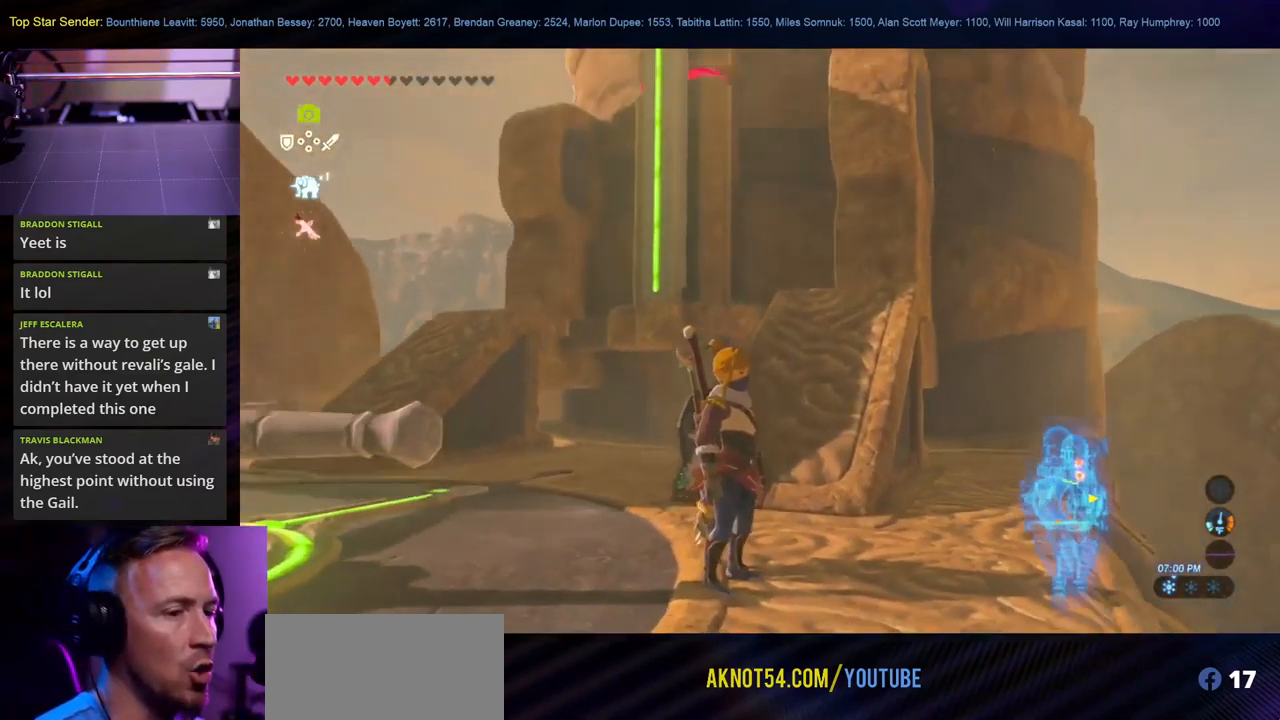
{"buttons": [], "left_stick": "center", "right_stick": "up", "events": [[133, "right_stick", "center"], [300, "right_stick", "up"]]}
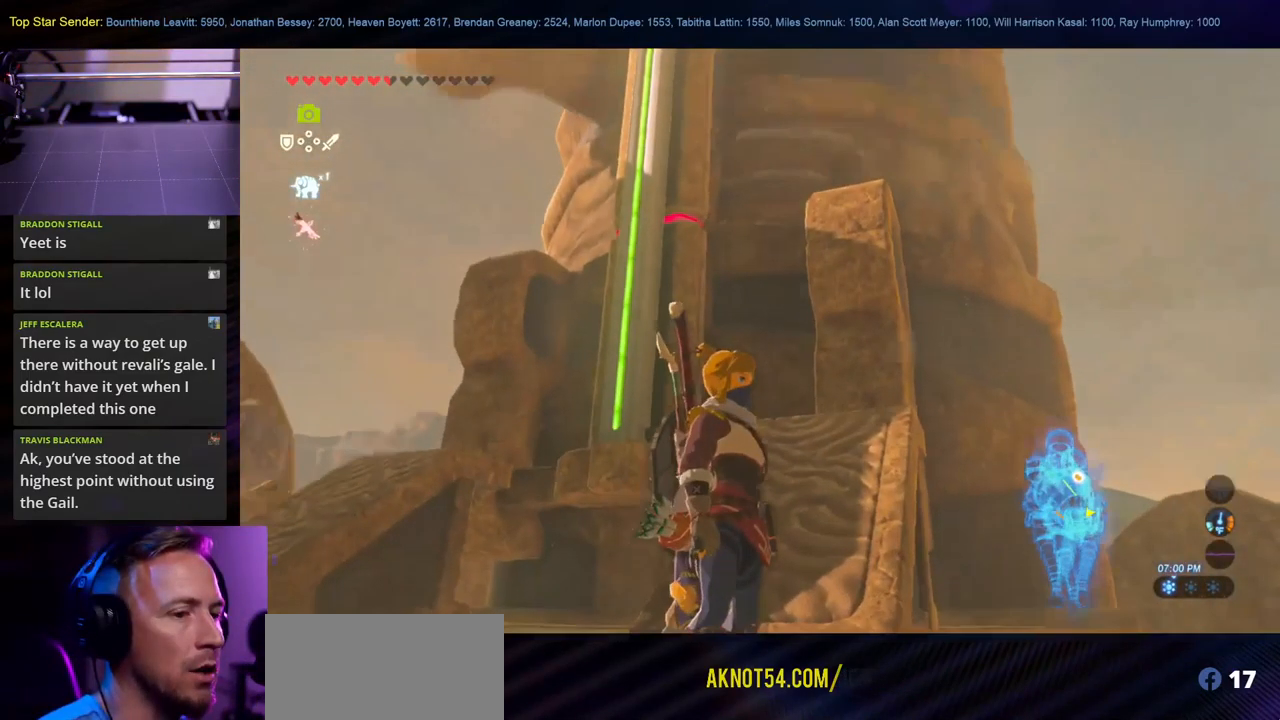
{"buttons": [], "left_stick": "center", "right_stick": "up", "events": [[50, "right_stick", "center"], [216, "left_stick", "up-left"], [216, "right_stick", "up"], [483, "left_stick", "center"]]}
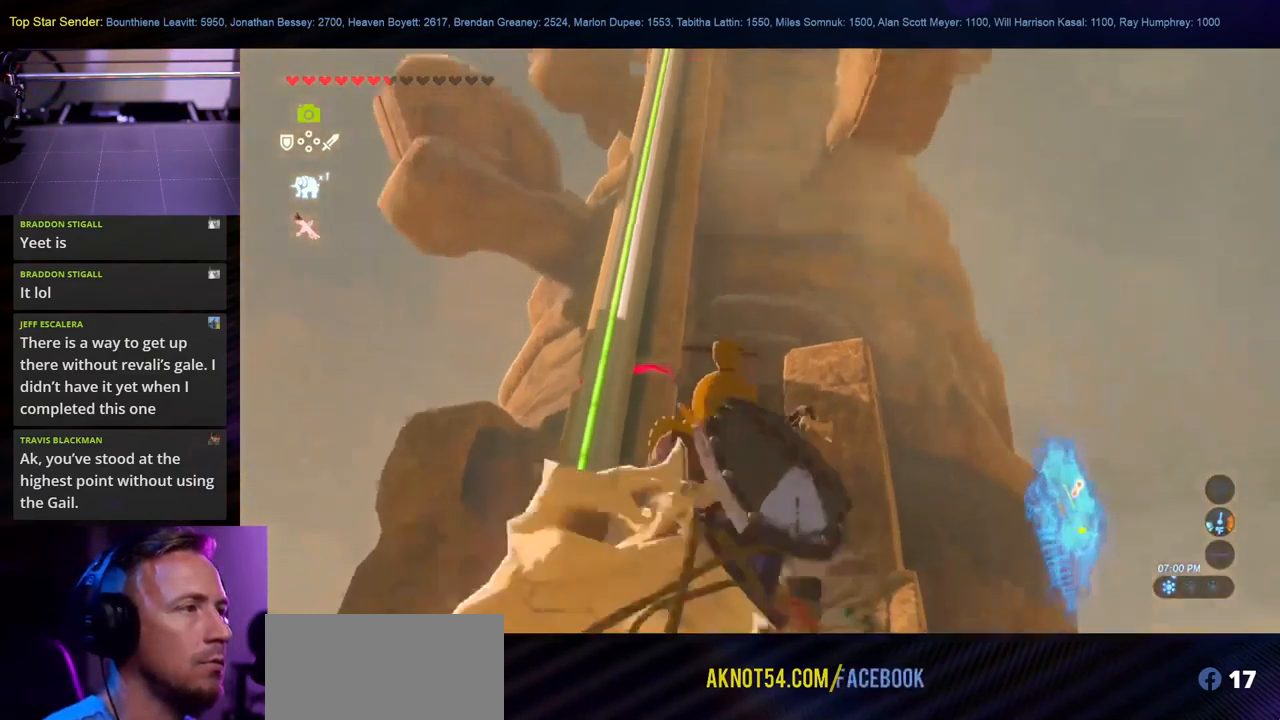
{"buttons": [], "left_stick": "center", "right_stick": "center", "events": [[483, "right_stick", "center"]]}
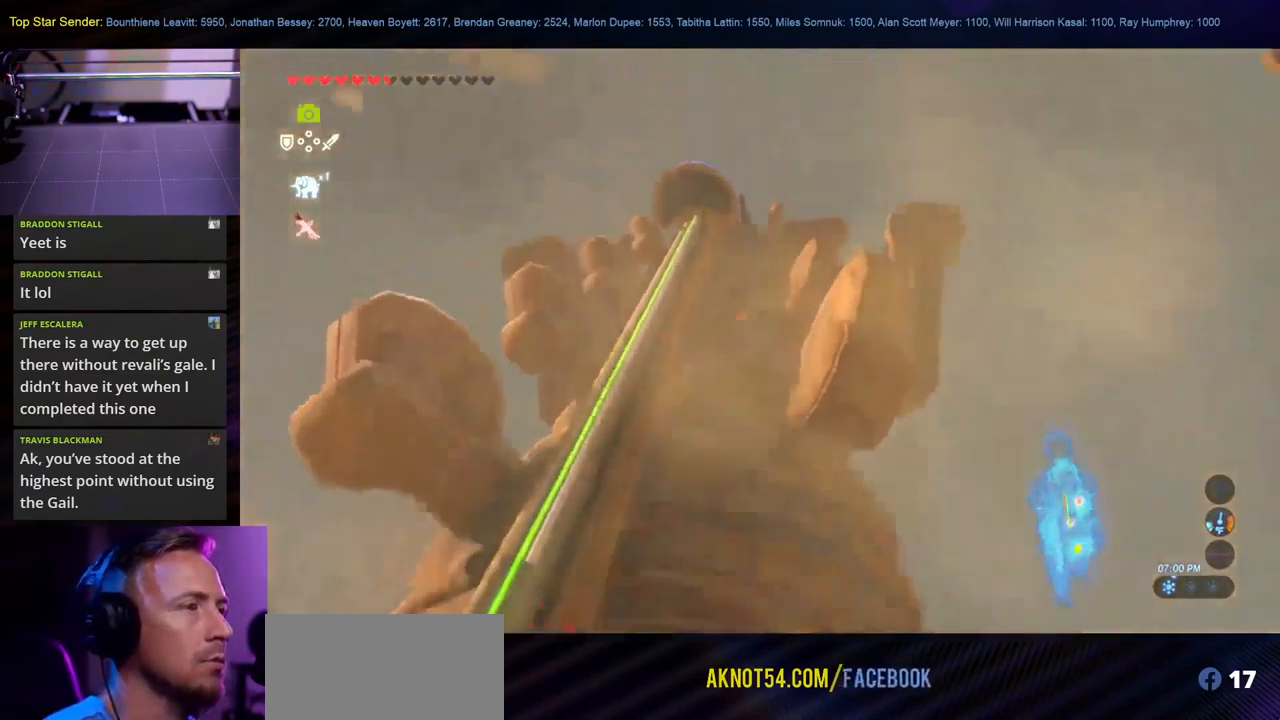
{"buttons": [], "left_stick": "center", "right_stick": "center", "events": []}
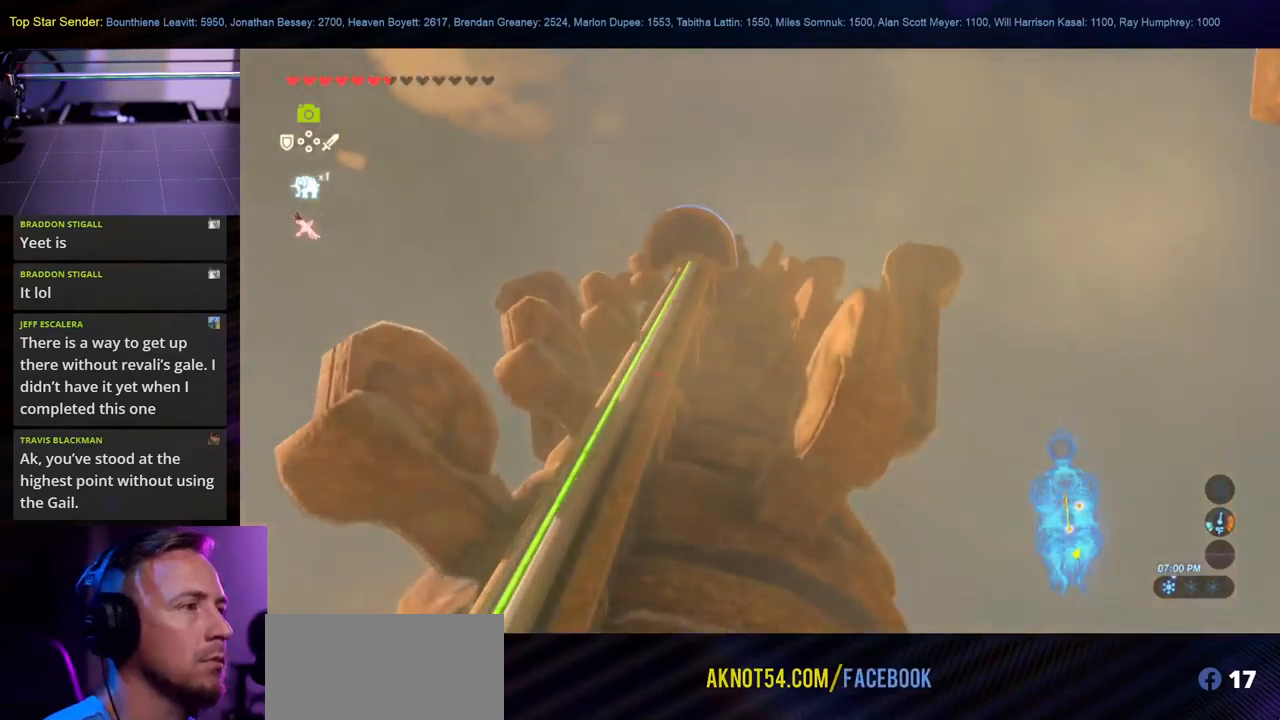
{"buttons": [], "left_stick": "center", "right_stick": "down", "events": [[167, "right_stick", "down"]]}
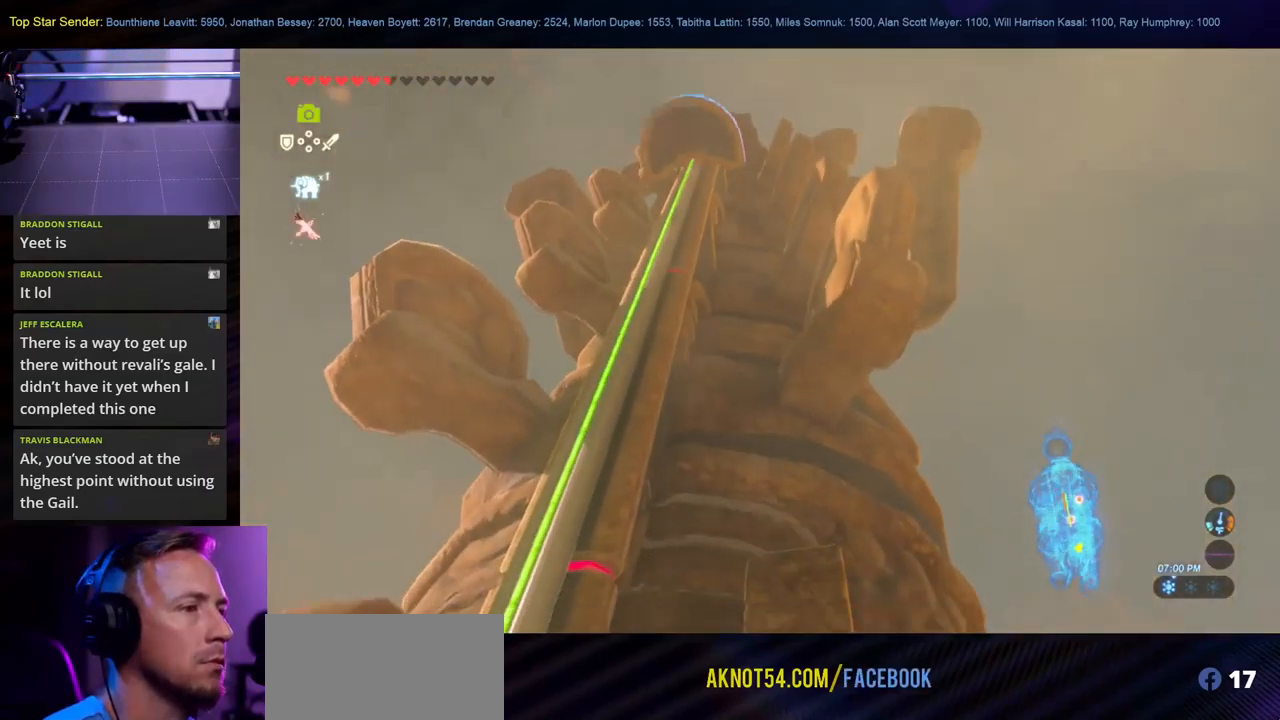
{"buttons": [], "left_stick": "center", "right_stick": "down", "events": []}
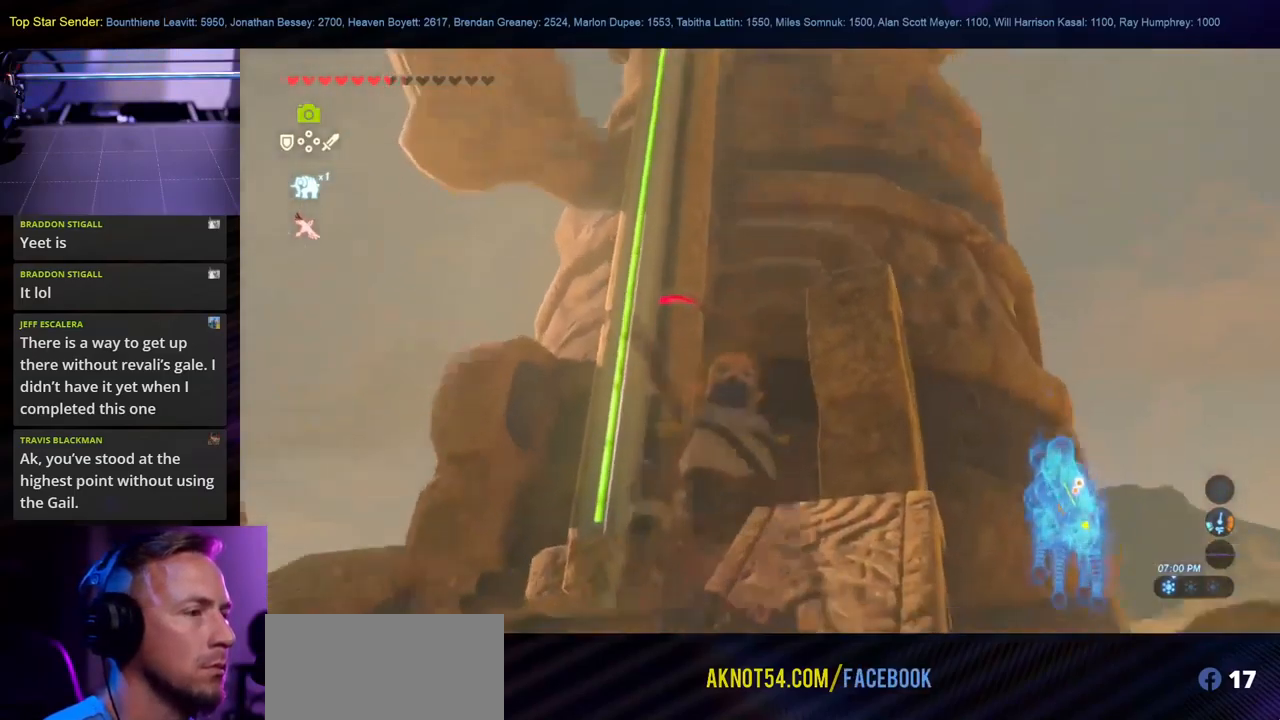
{"buttons": [], "left_stick": "center", "right_stick": "center", "events": [[167, "right_stick", "center"]]}
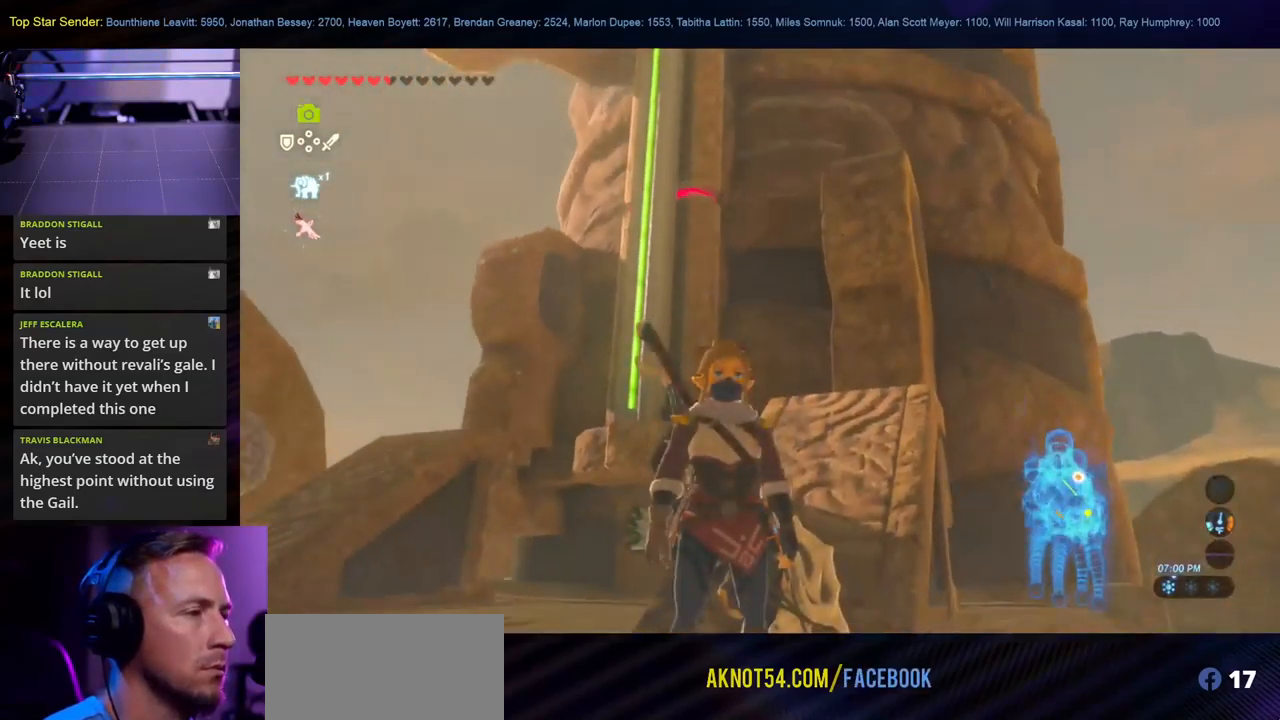
{"buttons": [], "left_stick": "center", "right_stick": "center", "events": [[167, "right_stick", "down"], [500, "right_stick", "center"]]}
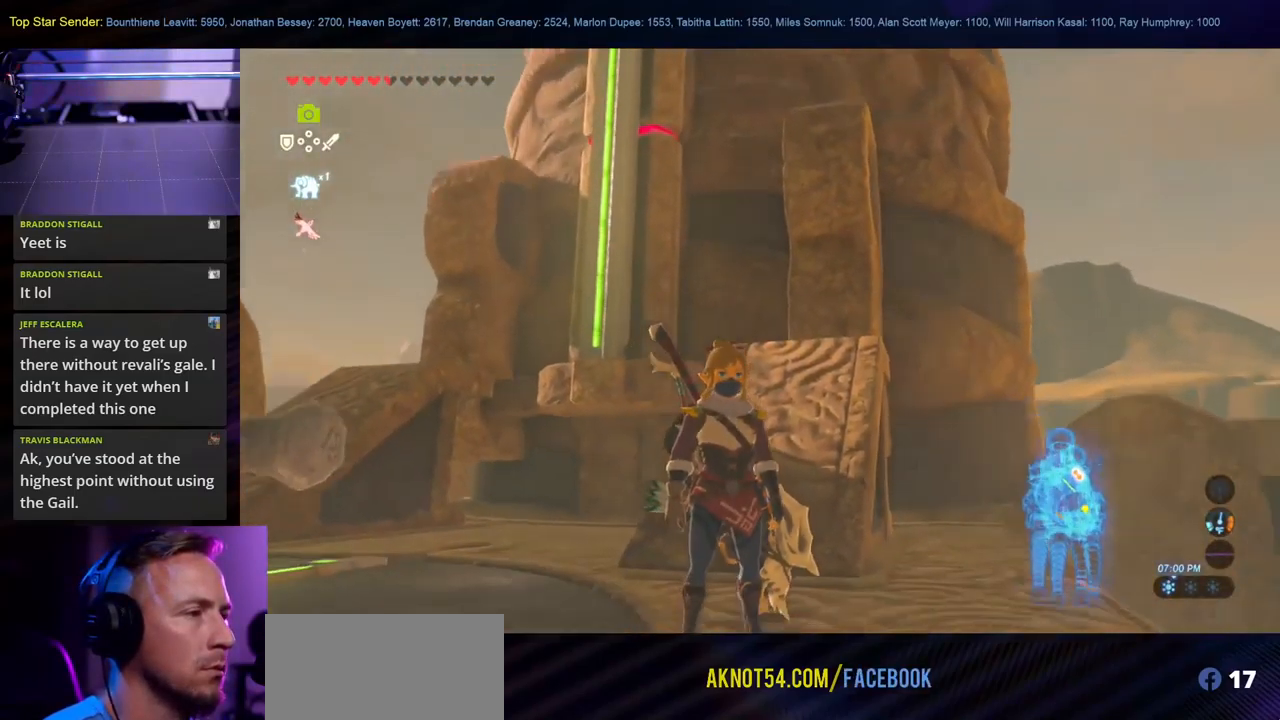
{"buttons": [], "left_stick": "up", "right_stick": "center", "events": [[467, "left_stick", "up"]]}
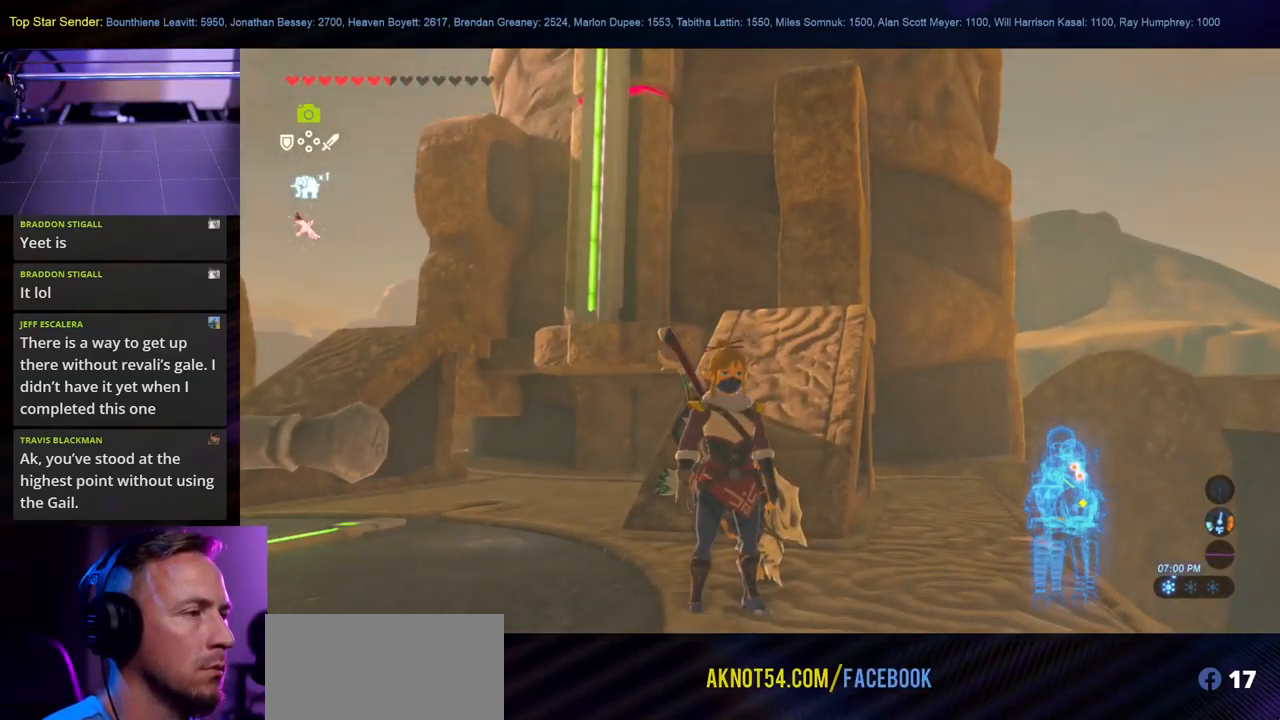
{"buttons": [], "left_stick": "up", "right_stick": "center", "events": []}
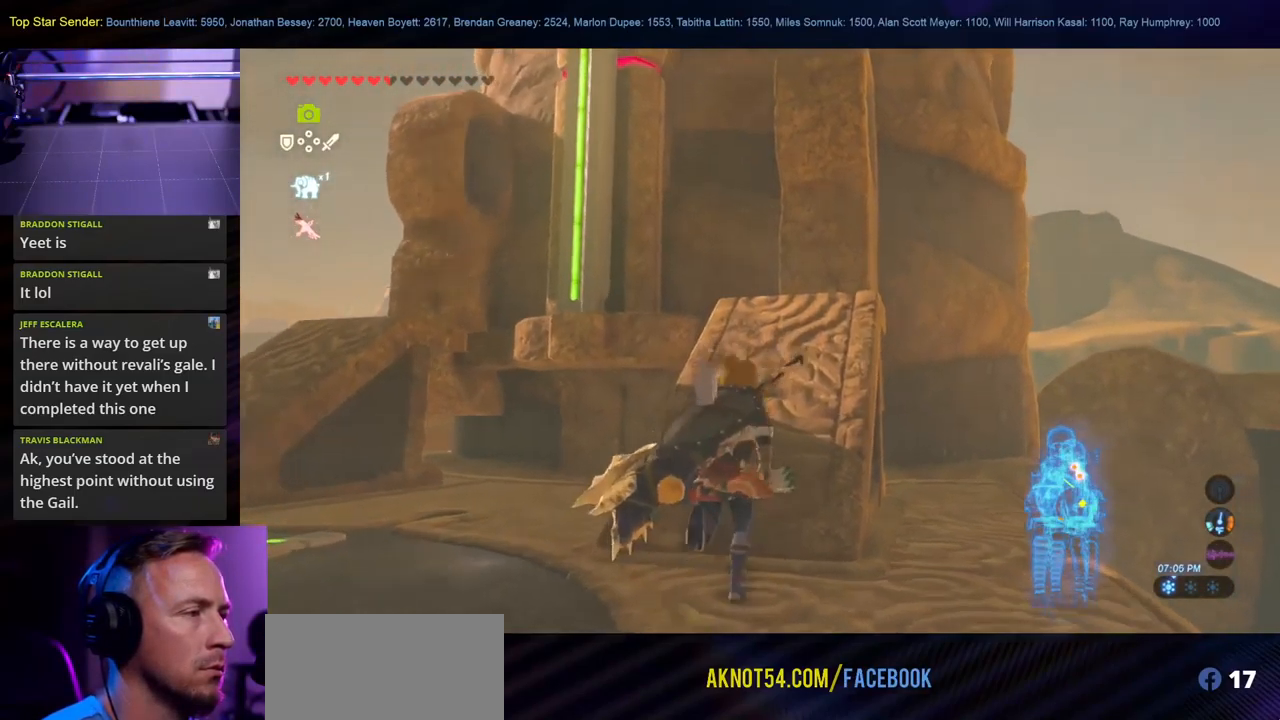
{"buttons": [], "left_stick": "up", "right_stick": "center", "events": []}
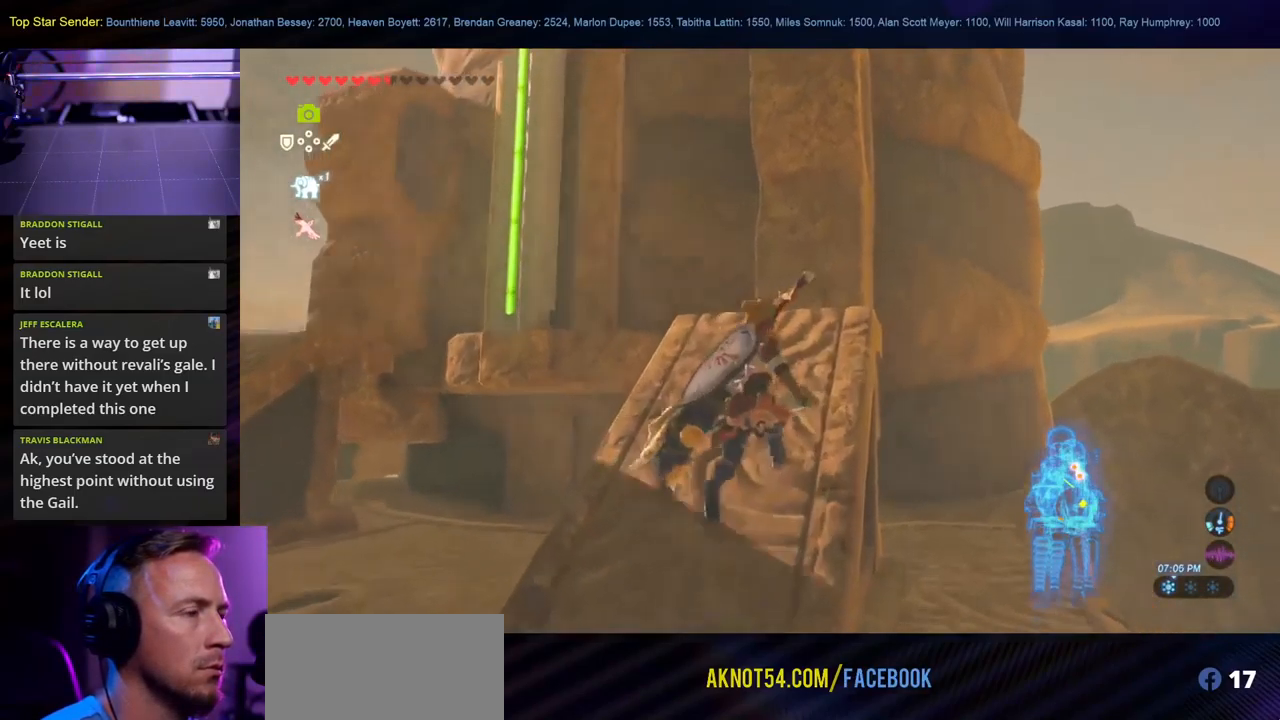
{"buttons": [], "left_stick": "center", "right_stick": "left", "events": [[217, "right_stick", "left"], [300, "left_stick", "center"]]}
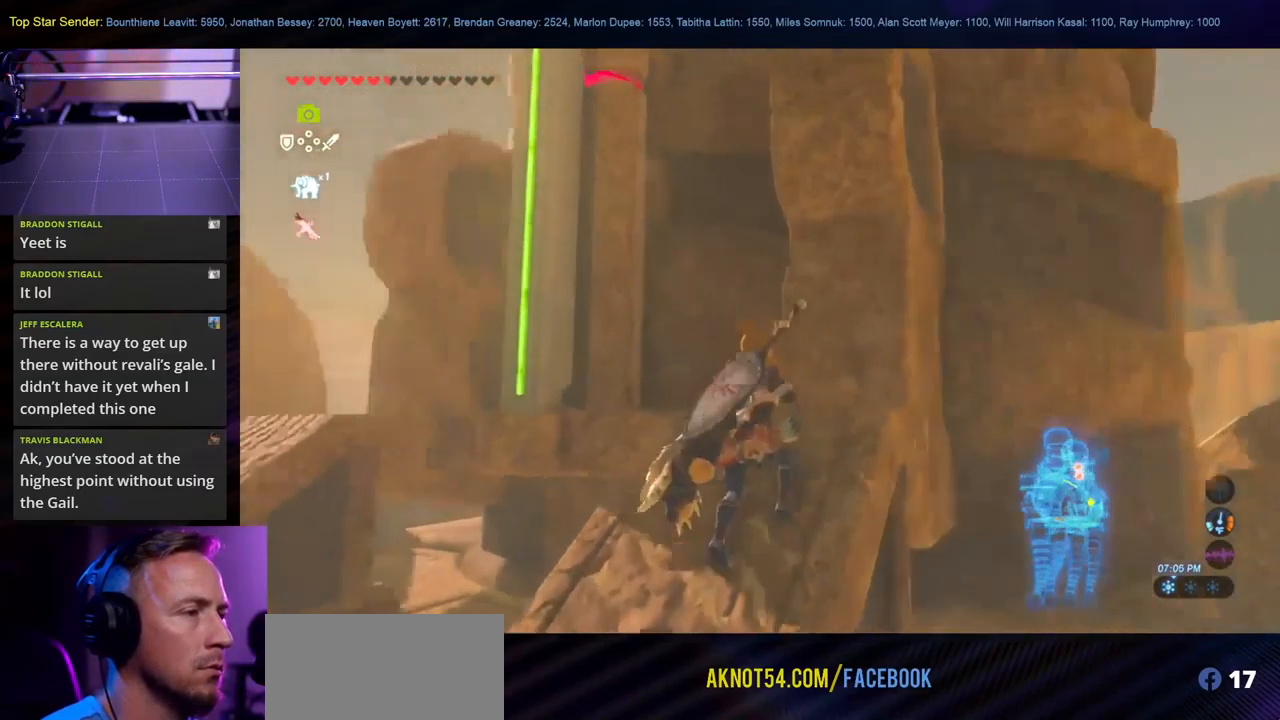
{"buttons": [], "left_stick": "center", "right_stick": "left", "events": []}
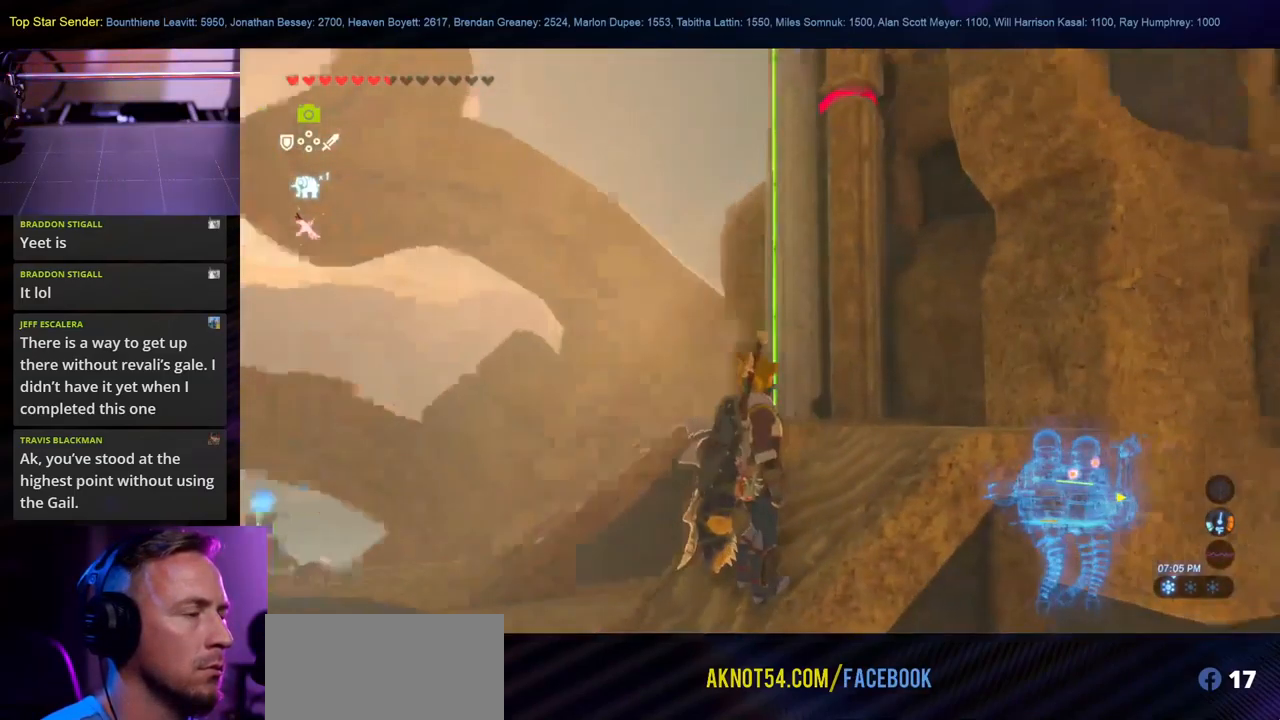
{"buttons": [], "left_stick": "up-right", "right_stick": "left", "events": [[33, "right_stick", "center"], [167, "right_stick", "left"], [350, "left_stick", "up-right"]]}
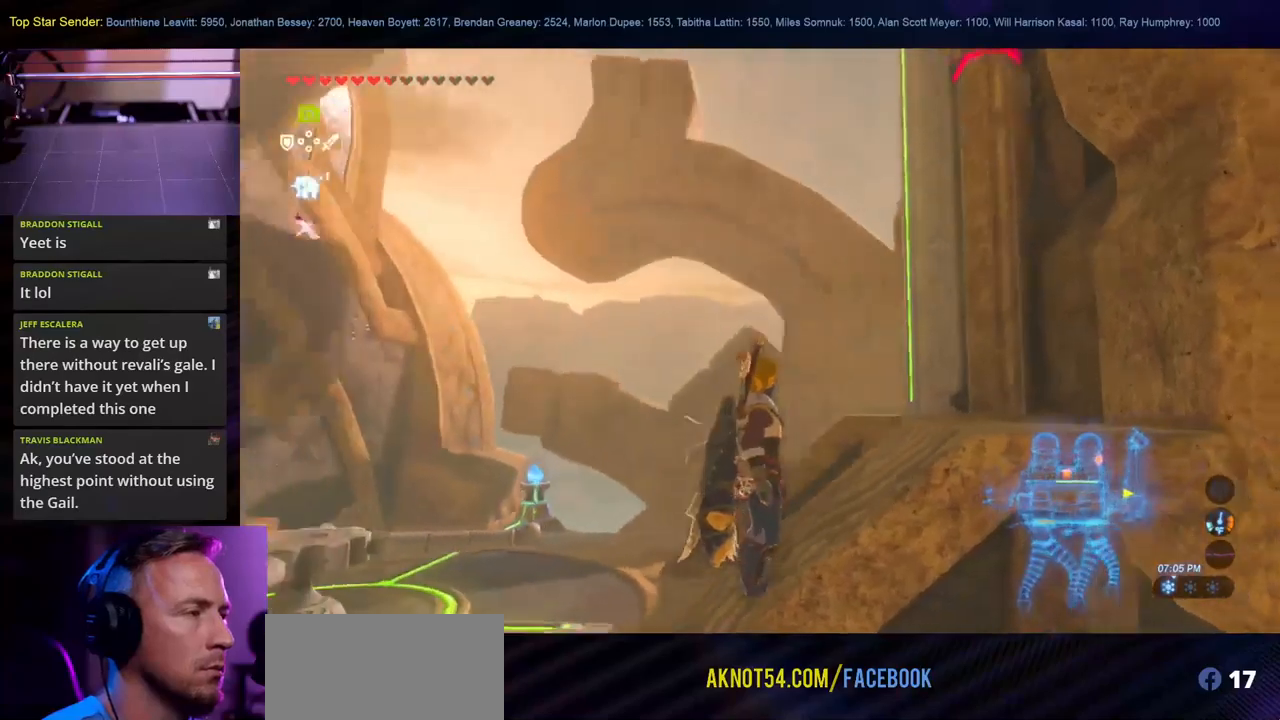
{"buttons": [], "left_stick": "center", "right_stick": "center", "events": [[50, "right_stick", "center"], [117, "left_stick", "center"], [267, "right_stick", "left"], [450, "right_stick", "center"]]}
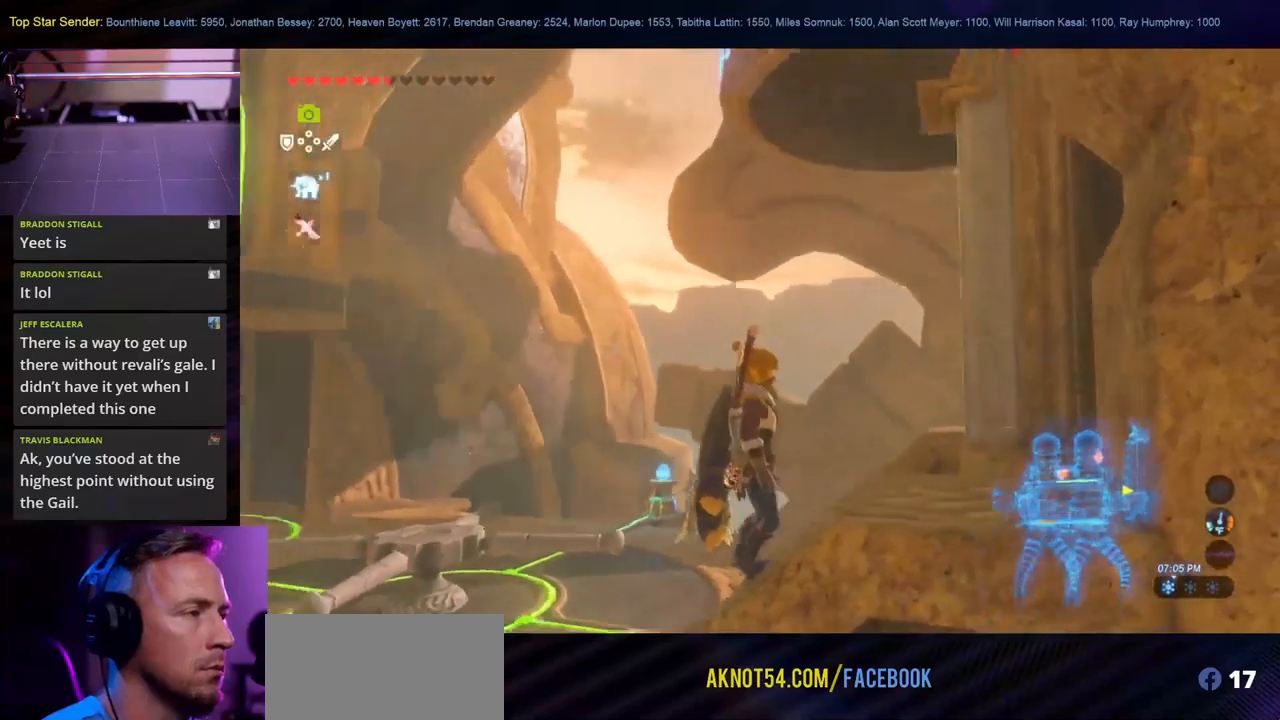
{"buttons": [], "left_stick": "center", "right_stick": "up-left", "events": [[250, "right_stick", "left"], [484, "right_stick", "up-left"]]}
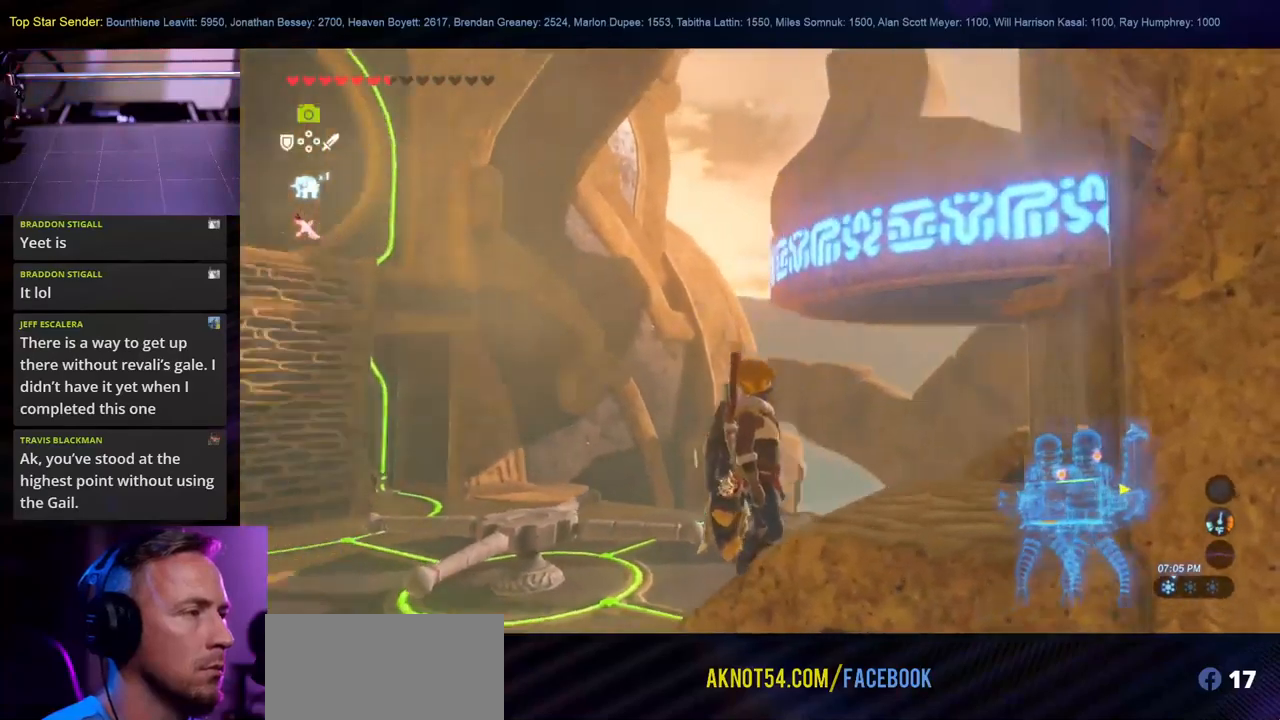
{"buttons": [], "left_stick": "center", "right_stick": "down-right", "events": [[317, "right_stick", "down"], [484, "right_stick", "down-right"]]}
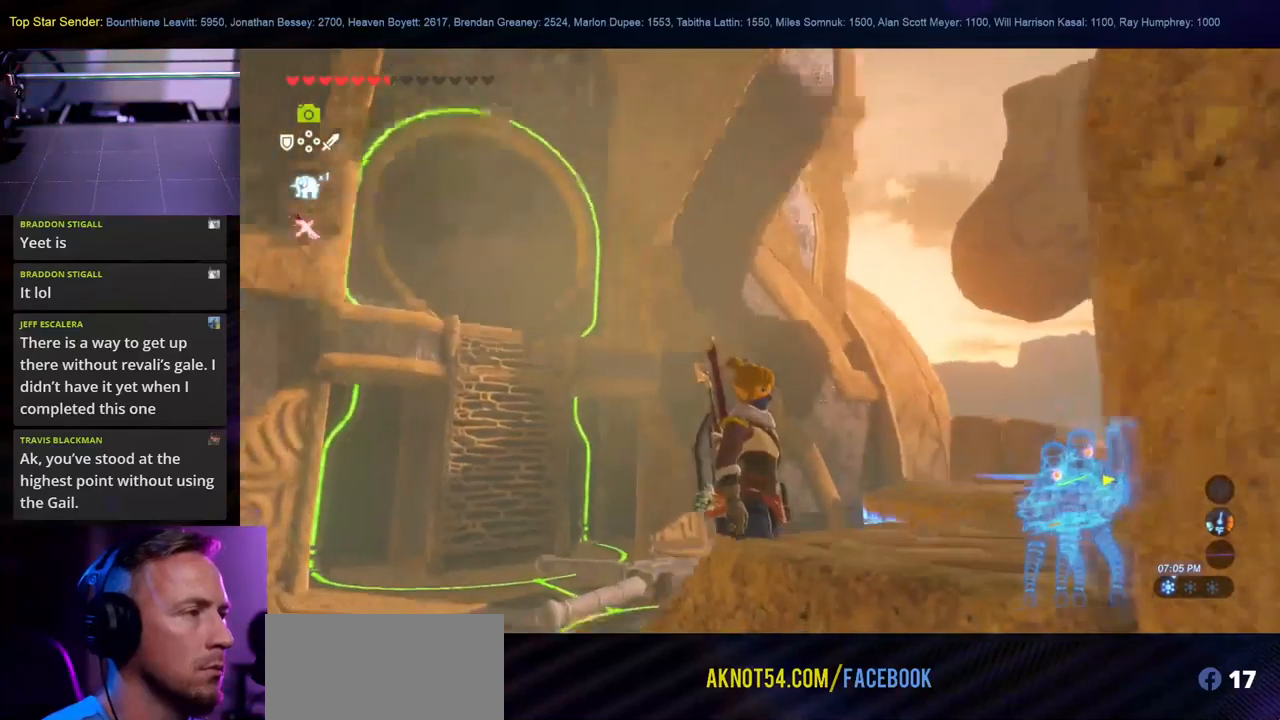
{"buttons": [], "left_stick": "up", "right_stick": "down-right", "events": [[450, "left_stick", "up"]]}
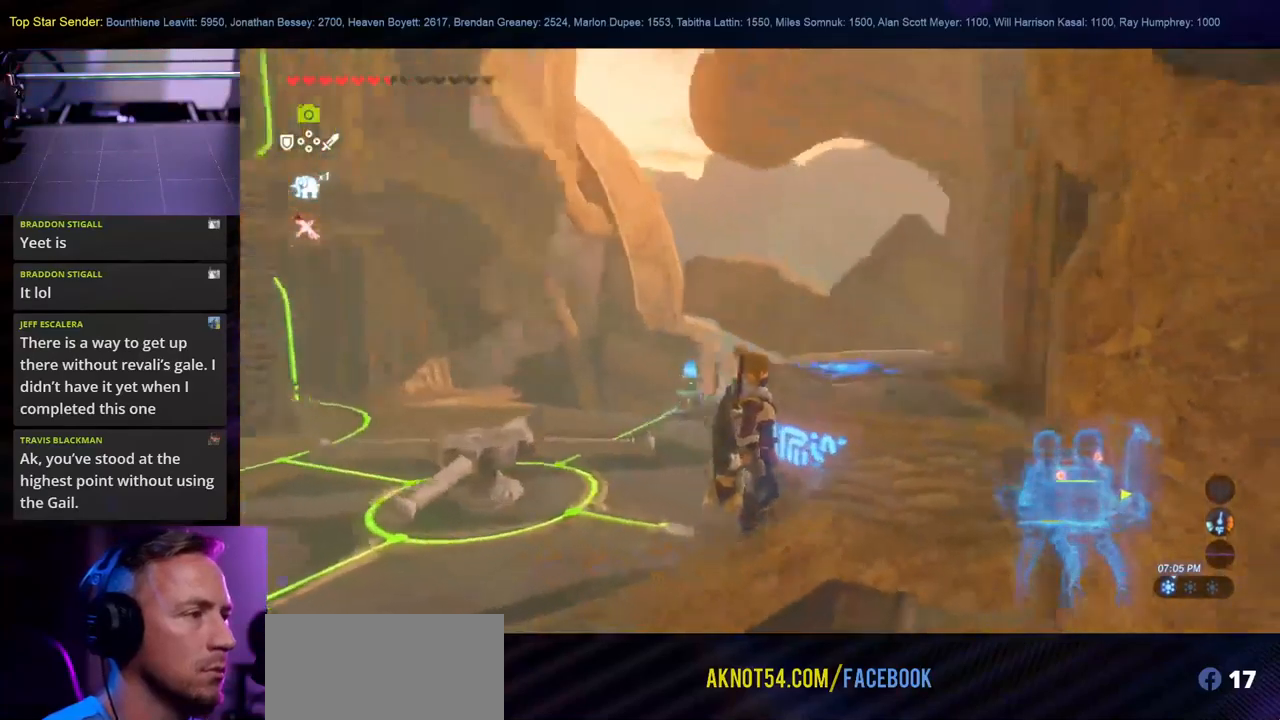
{"buttons": [], "left_stick": "up-right", "right_stick": "center", "events": [[67, "left_stick", "up-right"], [167, "right_stick", "center"]]}